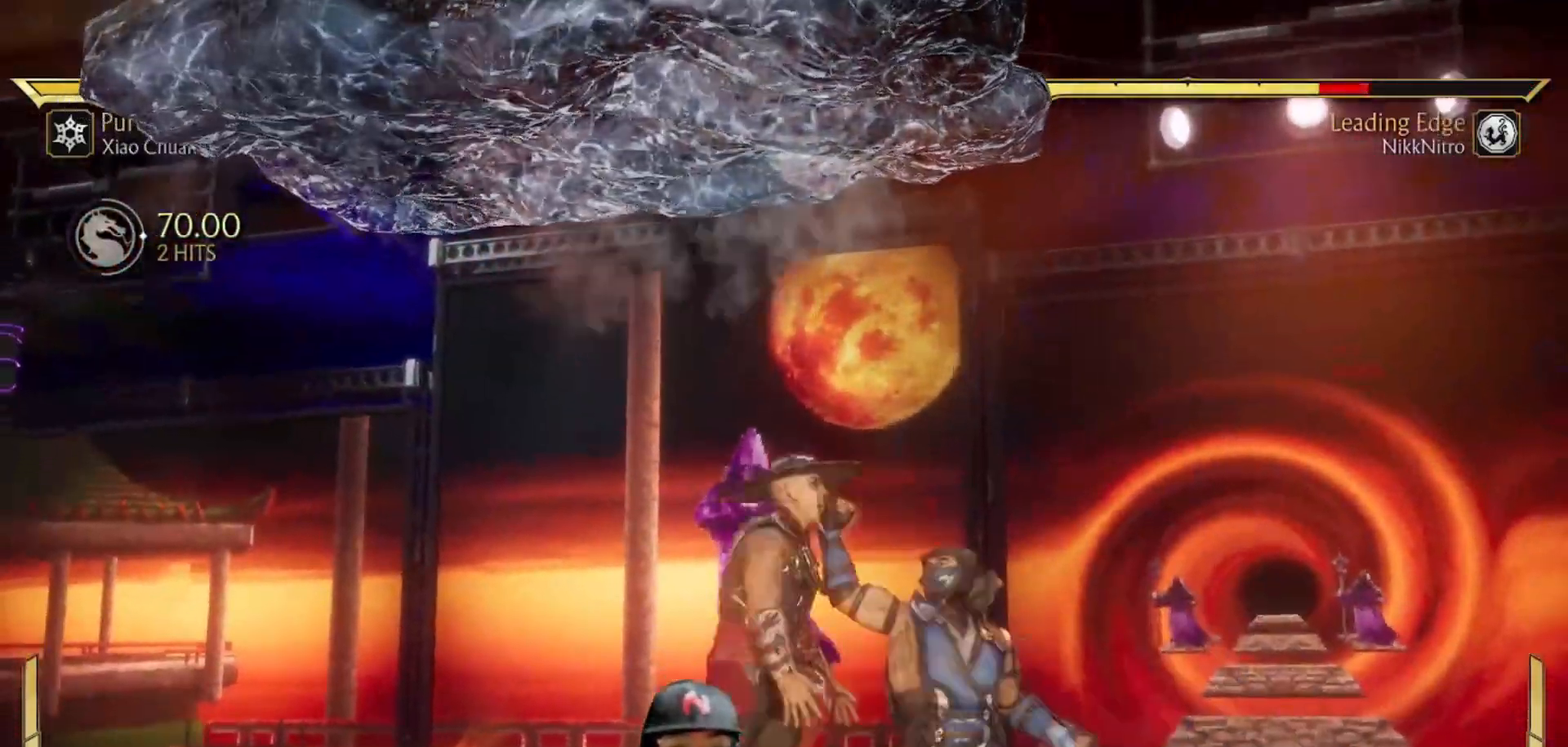
Gameplay with a controller (arcade stick); each line is a JSON object with the inputs held at the frame after it. "events" lists button and stick changes between this image and that frame as [ms after this image, input, new state], when the widget could be followed in between. Not read: L3 R3 other_buttons.
{"buttons": ["R1"], "events": [[17, "R1", "up"], [133, "DPAD_RIGHT", "up"], [133, "R1", "down"], [183, "DPAD_RIGHT", "down"], [200, "R1", "up"], [300, "DPAD_RIGHT", "up"], [300, "R1", "down"], [400, "R1", "up"], [467, "R1", "down"]]}
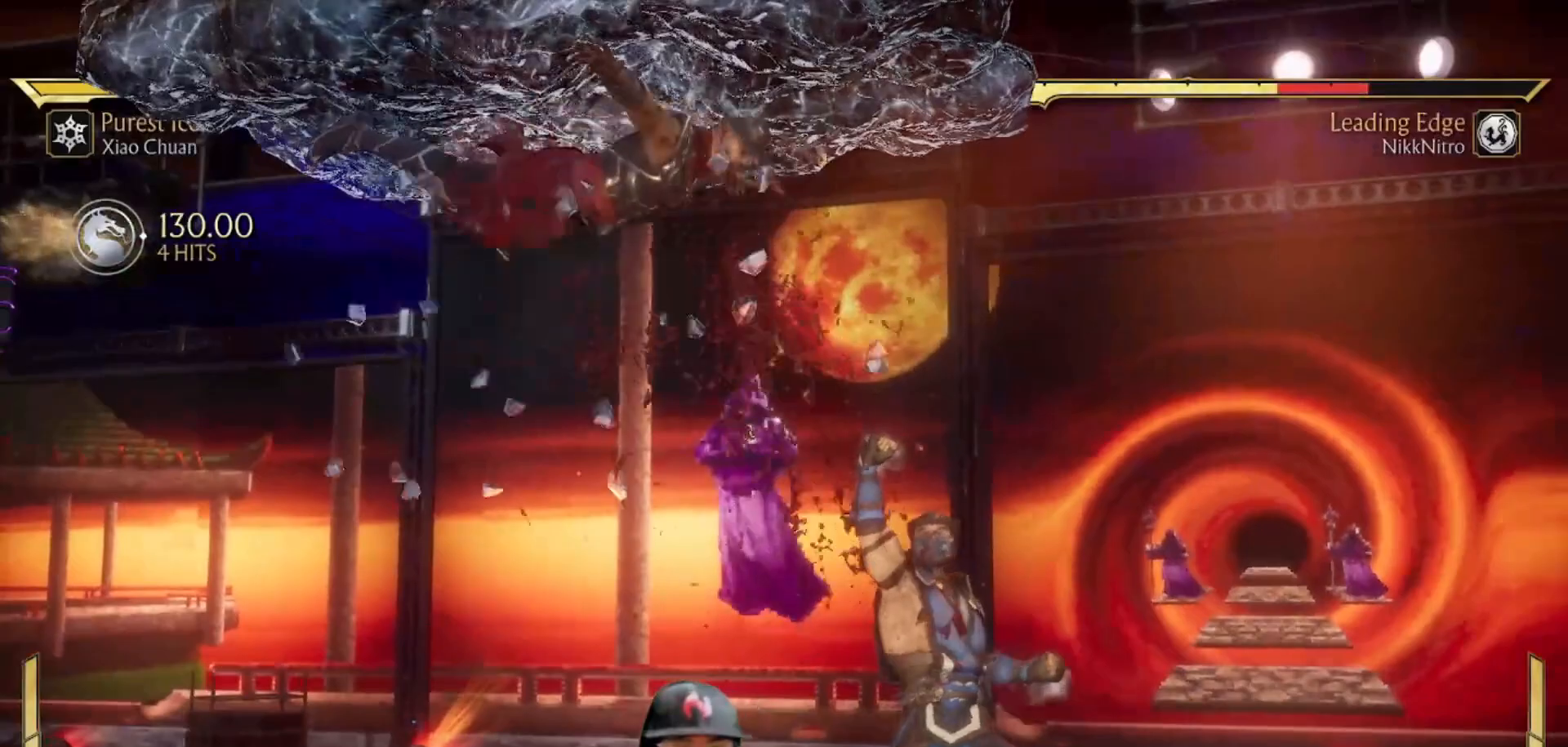
{"buttons": [], "events": [[83, "R1", "up"], [150, "R1", "down"], [300, "R1", "up"]]}
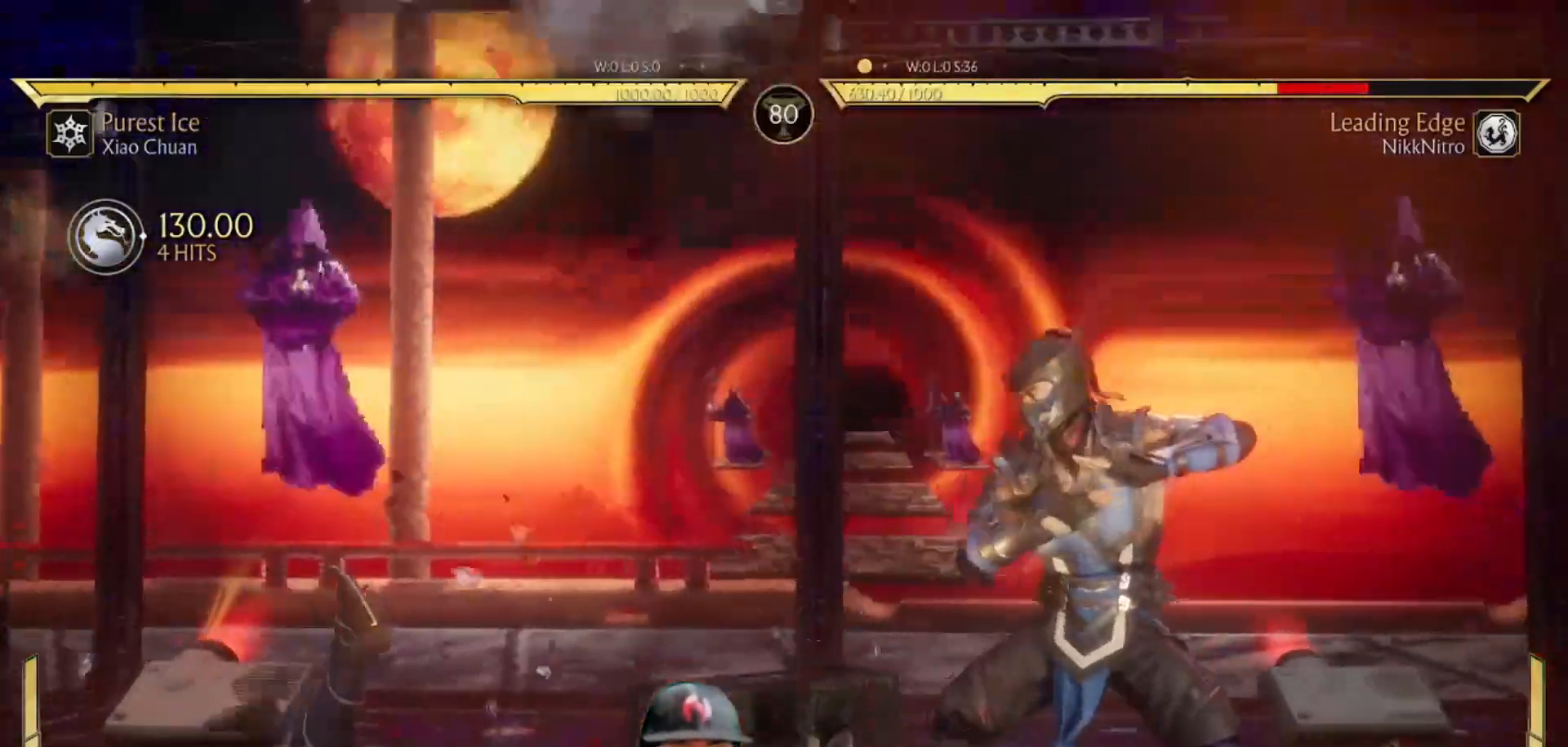
{"buttons": ["CROSS", "DPAD_UP"], "events": [[283, "DPAD_UP", "down"], [300, "CROSS", "down"], [383, "CROSS", "up"], [383, "DPAD_UP", "up"], [450, "CROSS", "down"], [450, "DPAD_UP", "down"]]}
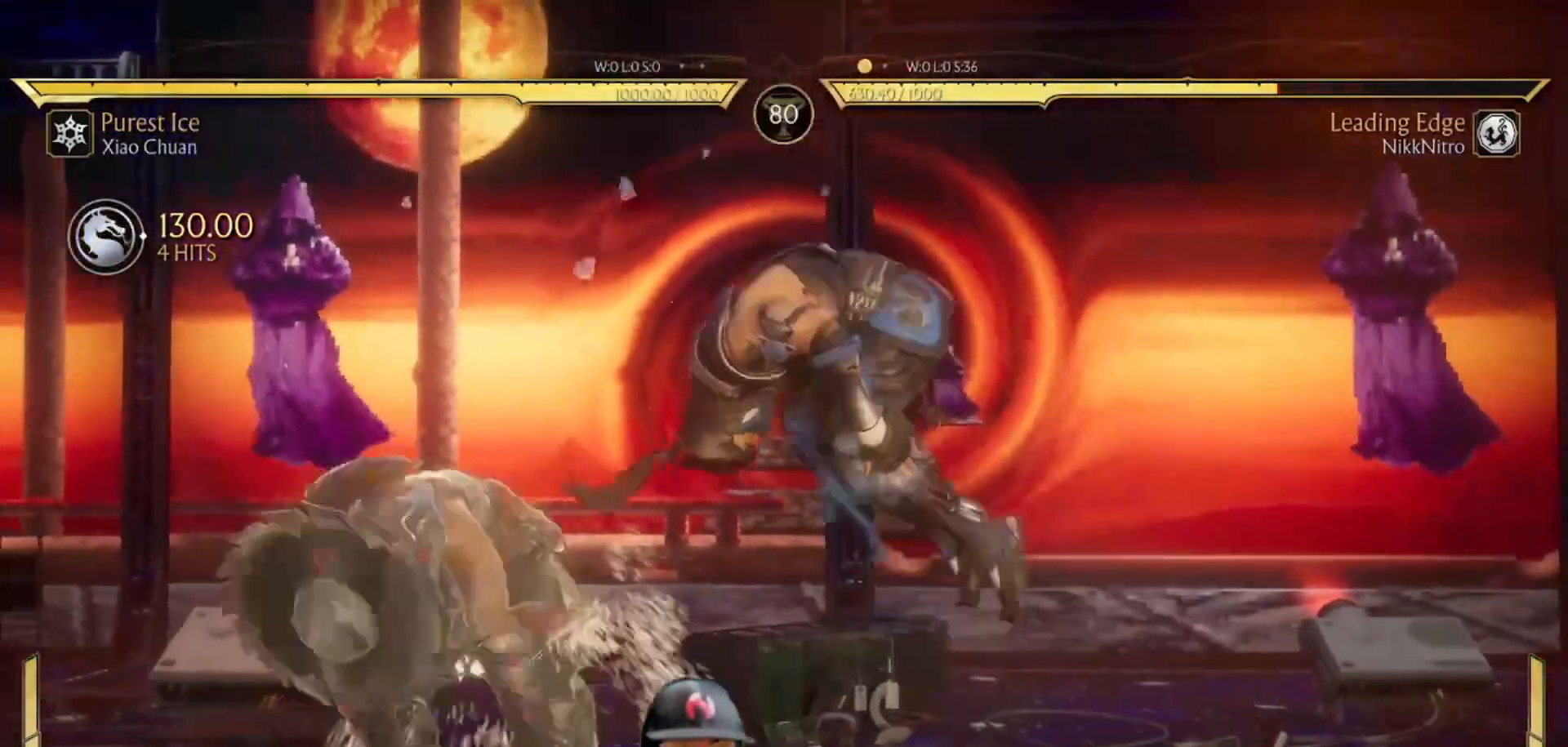
{"buttons": [], "events": [[17, "CROSS", "up"], [17, "DPAD_UP", "up"], [50, "DPAD_UP", "down"], [83, "CROSS", "down"], [150, "CROSS", "up"], [150, "DPAD_UP", "up"], [183, "DPAD_UP", "down"], [283, "DPAD_UP", "up"]]}
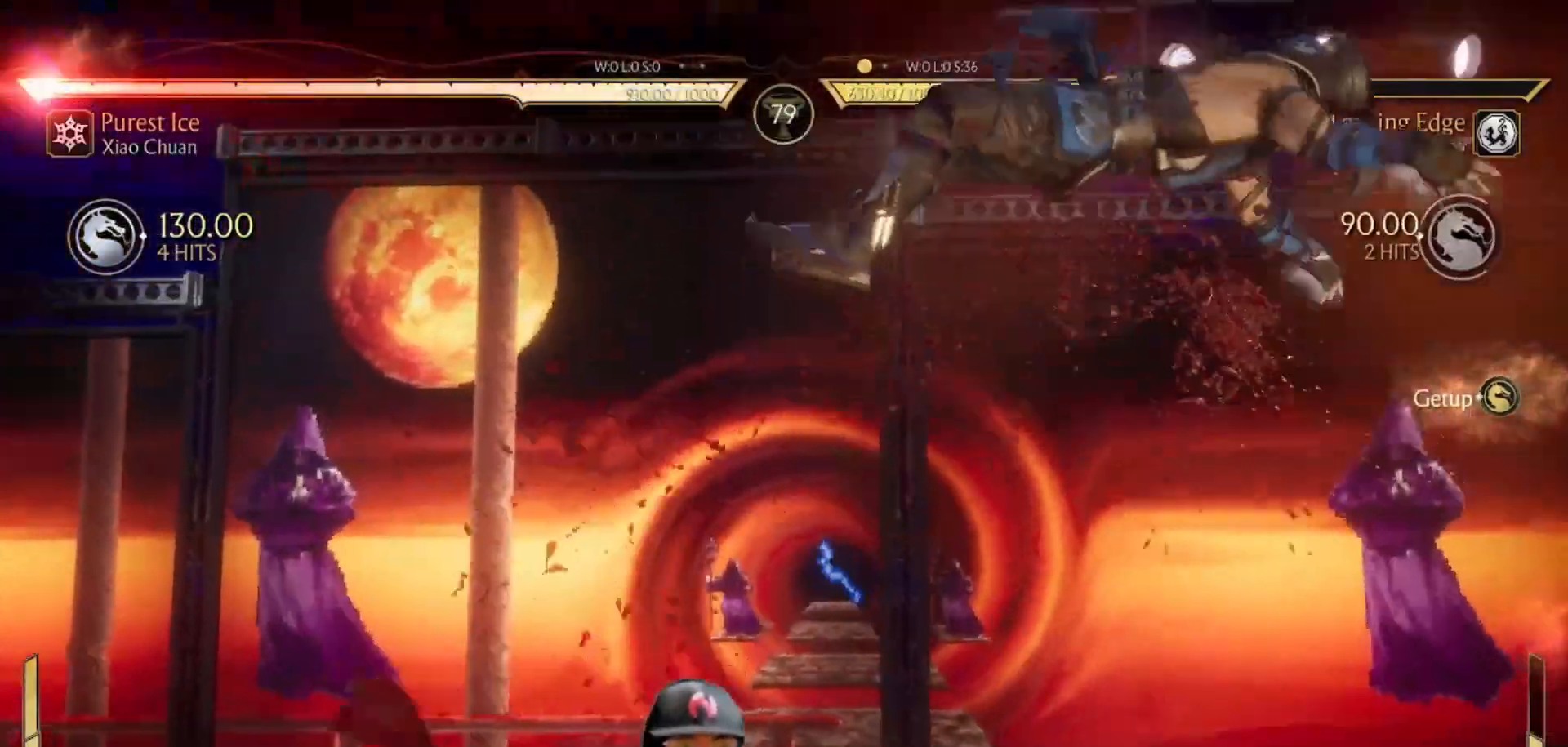
{"buttons": ["DPAD_UP", "DPAD_RIGHT"], "events": [[400, "DPAD_RIGHT", "down"], [450, "DPAD_UP", "down"]]}
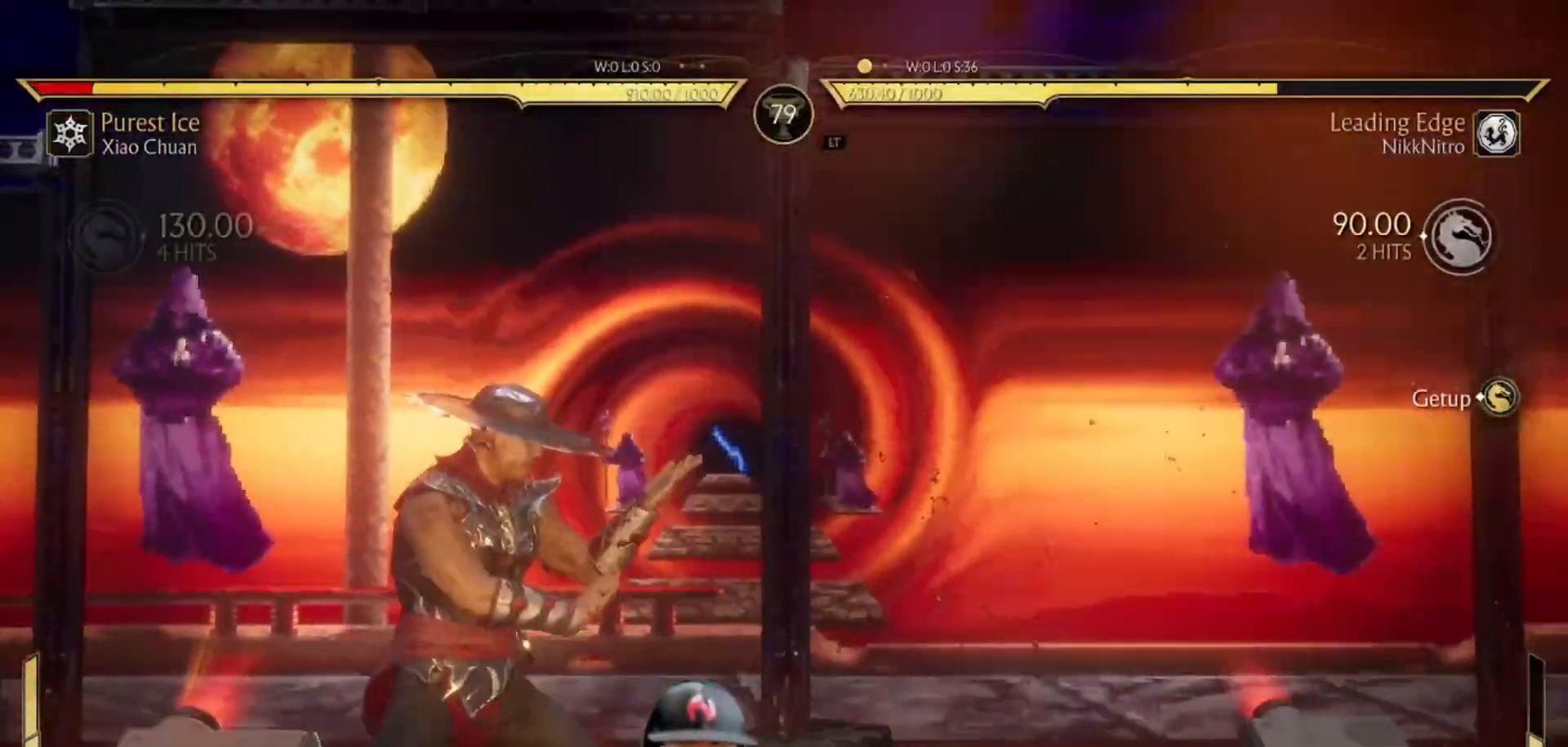
{"buttons": ["TRIANGLE"], "events": [[150, "DPAD_UP", "up"], [167, "DPAD_RIGHT", "up"], [467, "TRIANGLE", "down"]]}
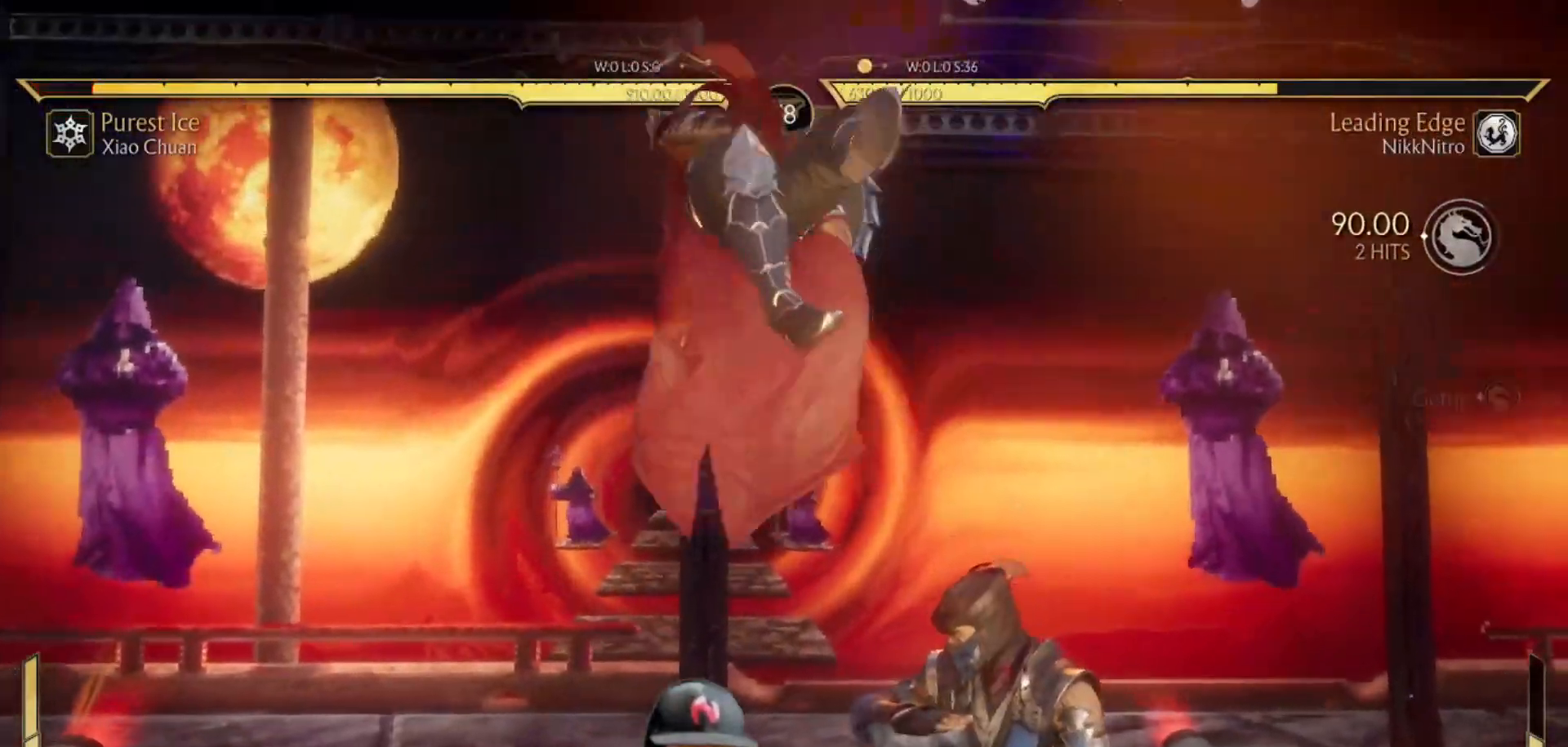
{"buttons": ["SQUARE"], "events": [[50, "TRIANGLE", "up"], [350, "TRIANGLE", "down"], [483, "TRIANGLE", "up"], [500, "SQUARE", "down"]]}
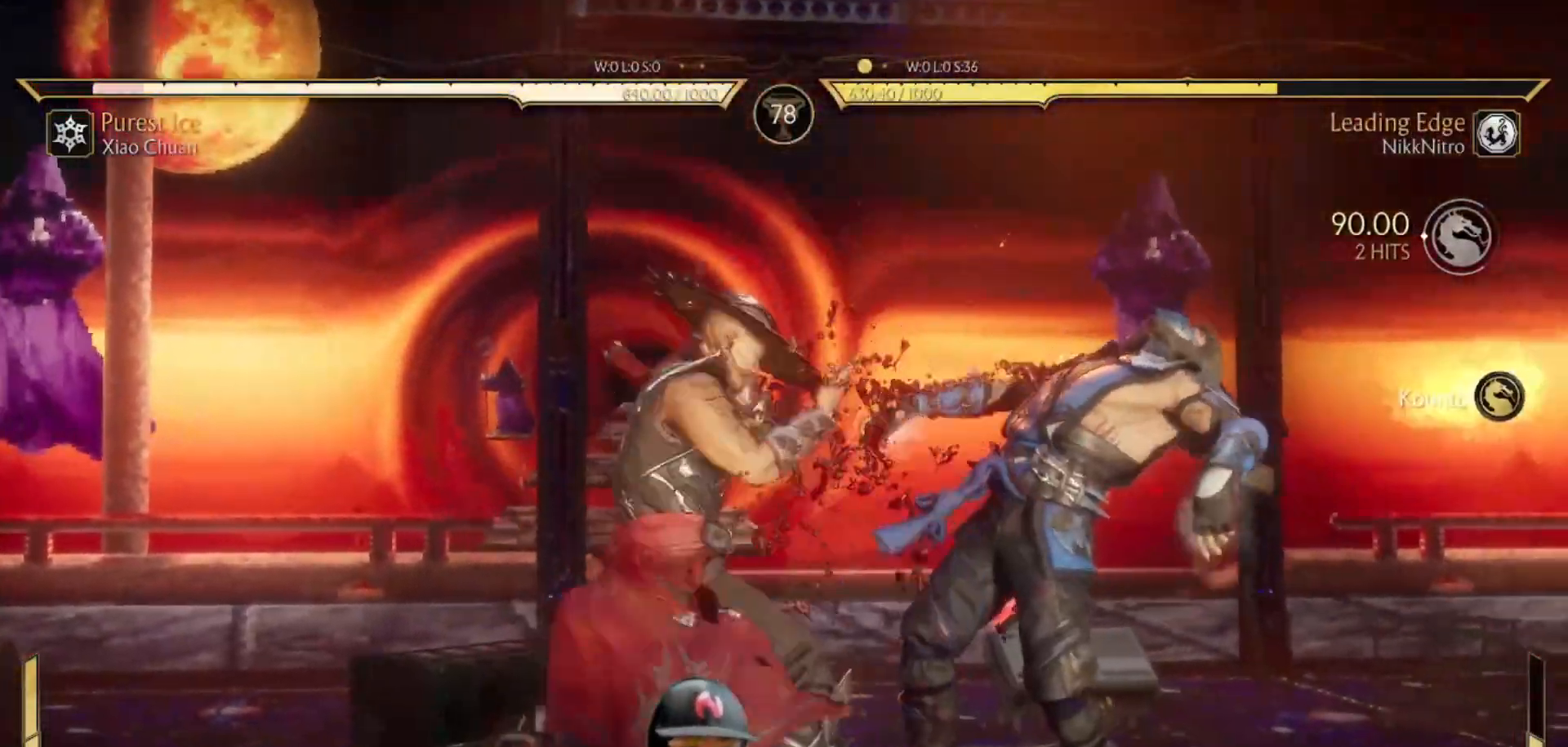
{"buttons": [], "events": [[100, "SQUARE", "up"], [117, "TRIANGLE", "down"], [233, "SQUARE", "down"], [233, "TRIANGLE", "up"], [300, "SQUARE", "up"]]}
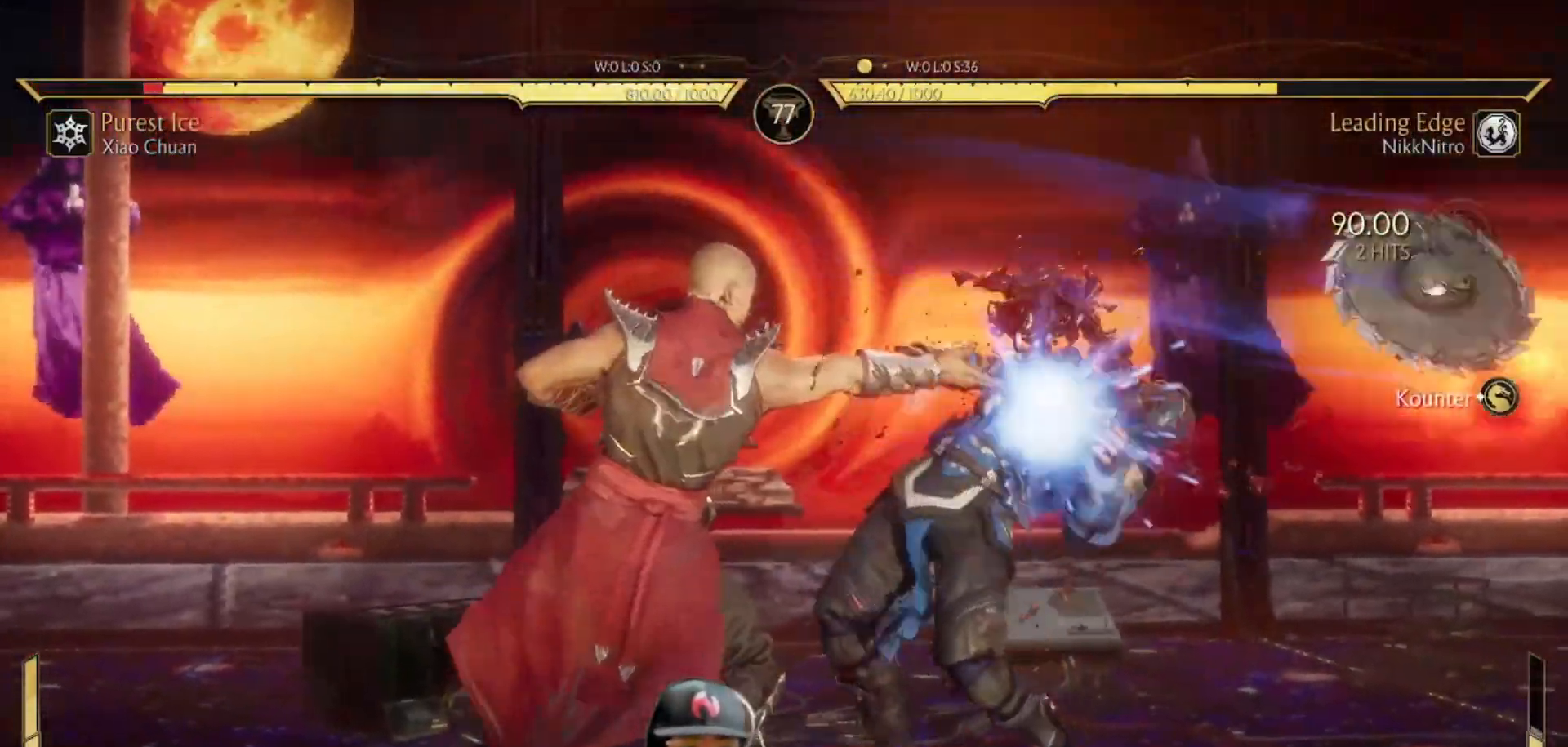
{"buttons": [], "events": []}
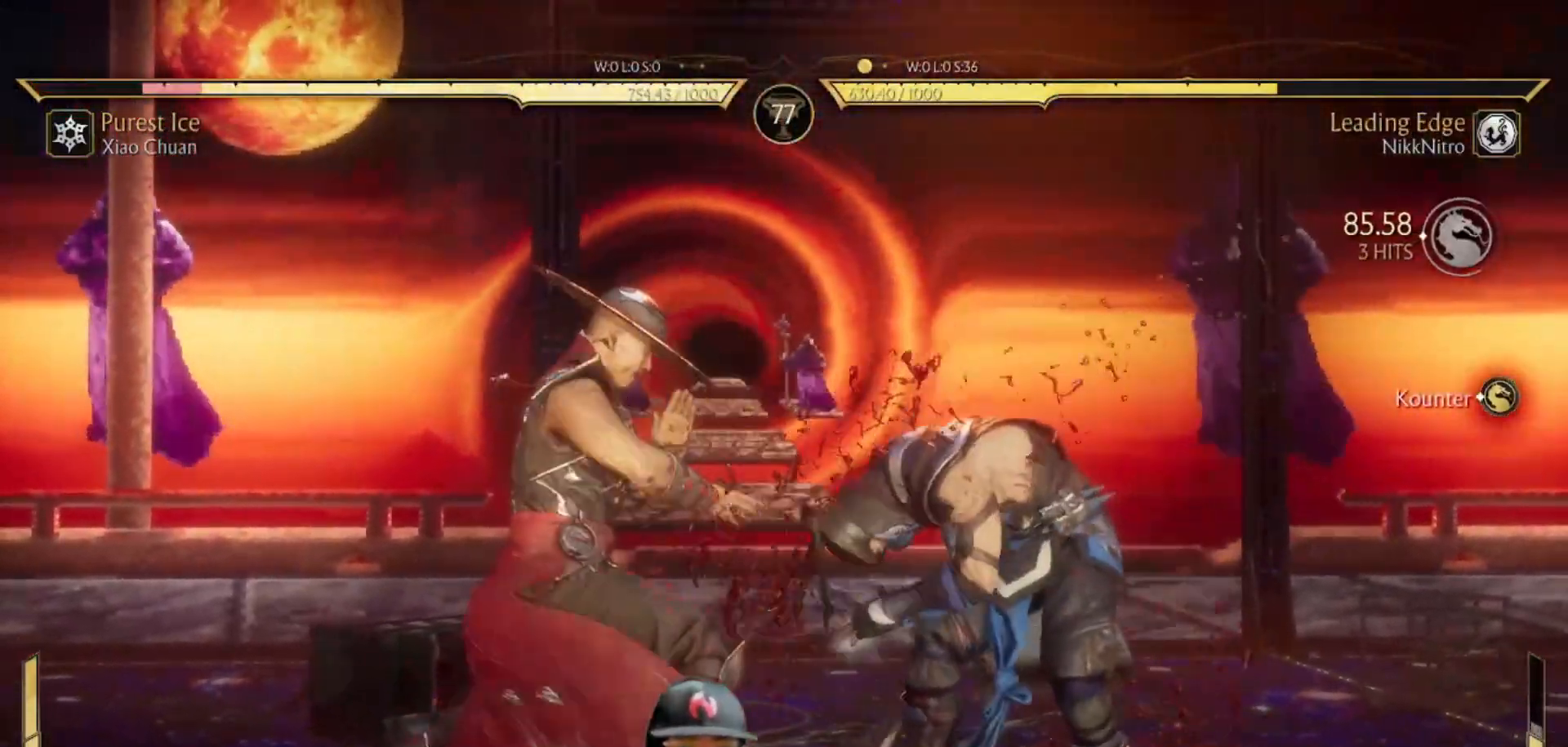
{"buttons": [], "events": [[283, "TRIANGLE", "down"], [367, "TRIANGLE", "up"], [383, "SQUARE", "down"], [483, "SQUARE", "up"]]}
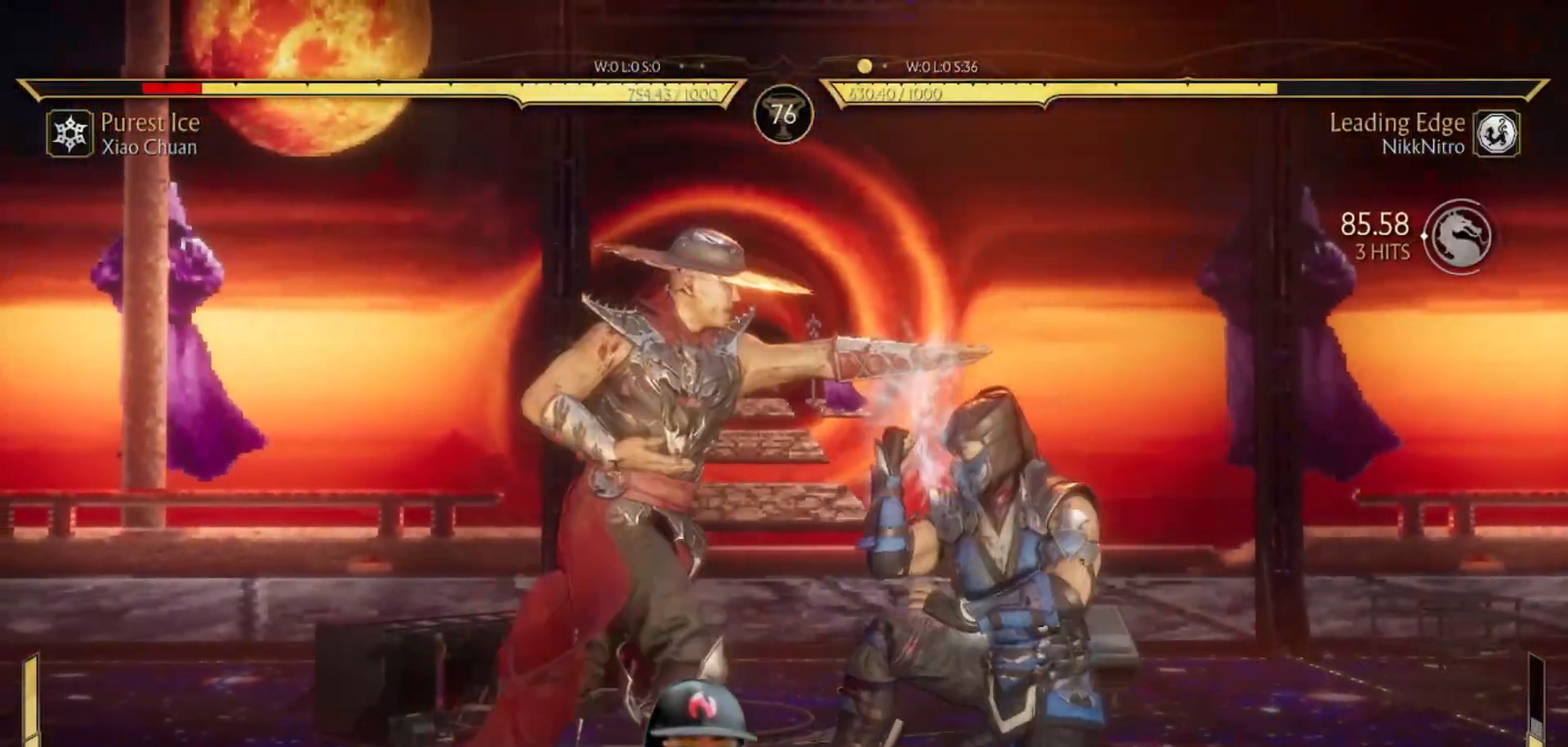
{"buttons": ["TRIANGLE"], "events": [[17, "TRIANGLE", "down"], [117, "SQUARE", "down"], [133, "TRIANGLE", "up"], [200, "SQUARE", "up"], [250, "TRIANGLE", "down"], [350, "SQUARE", "down"], [367, "TRIANGLE", "up"], [417, "SQUARE", "up"], [467, "TRIANGLE", "down"]]}
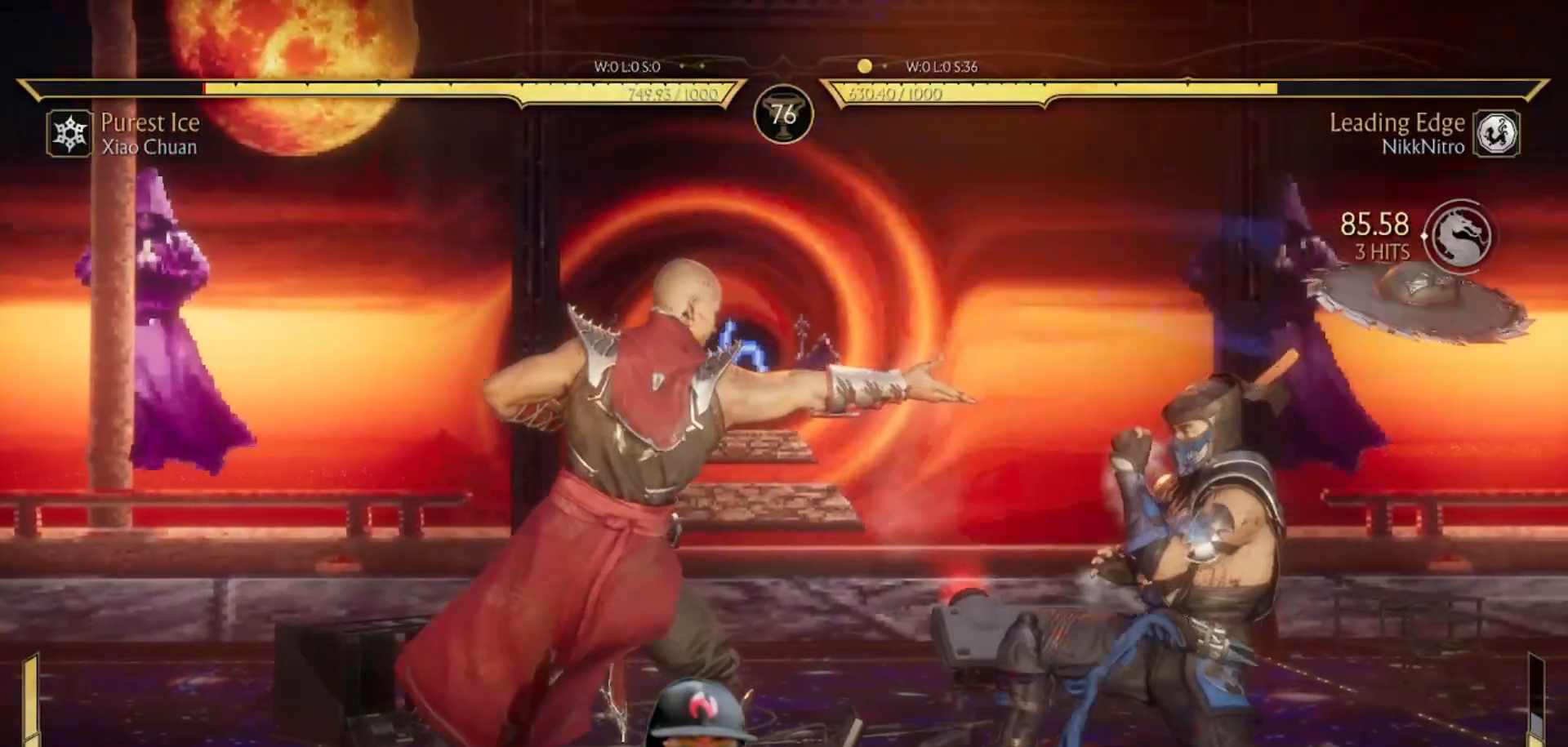
{"buttons": [], "events": [[50, "TRIANGLE", "up"]]}
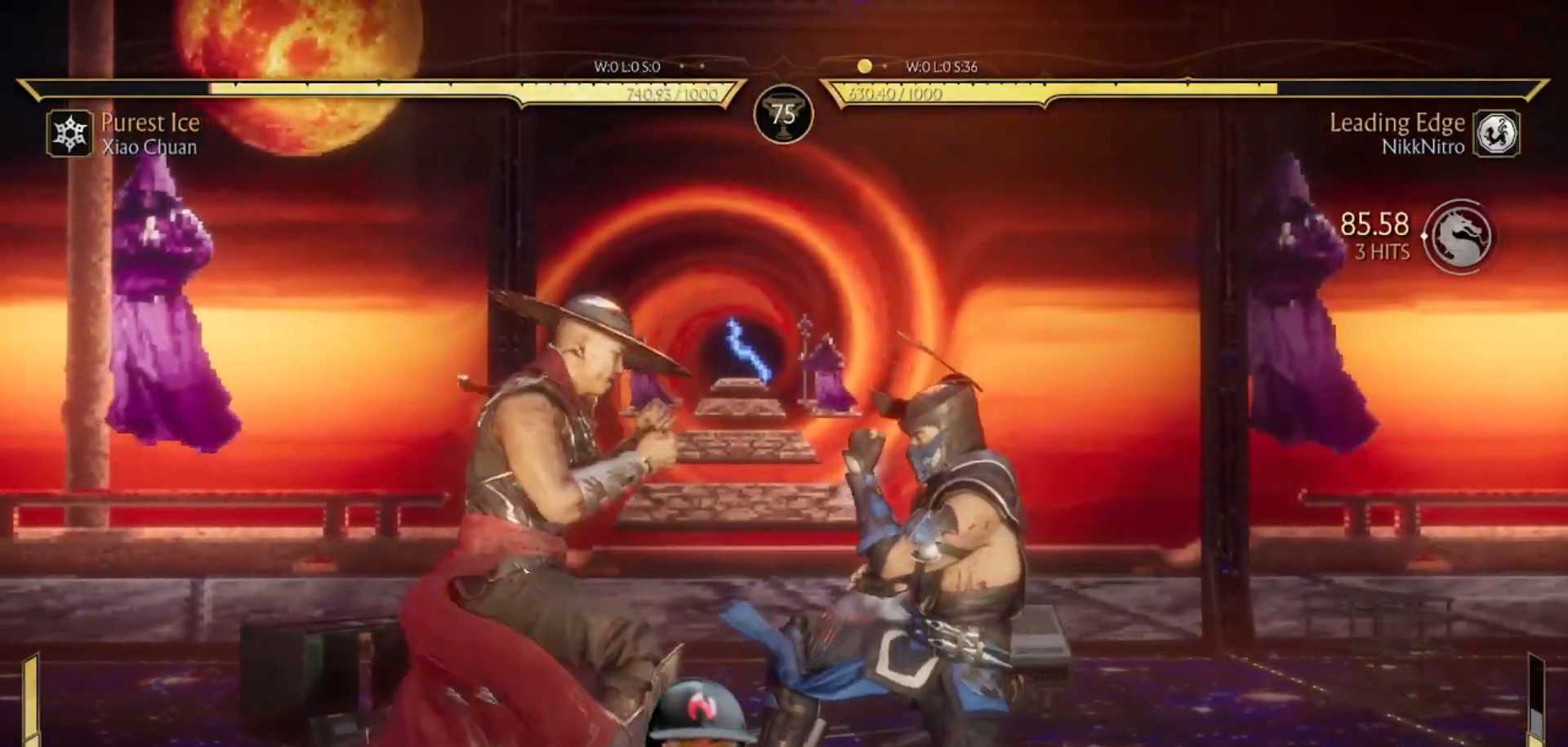
{"buttons": [], "events": [[367, "CIRCLE", "down"], [467, "CIRCLE", "up"]]}
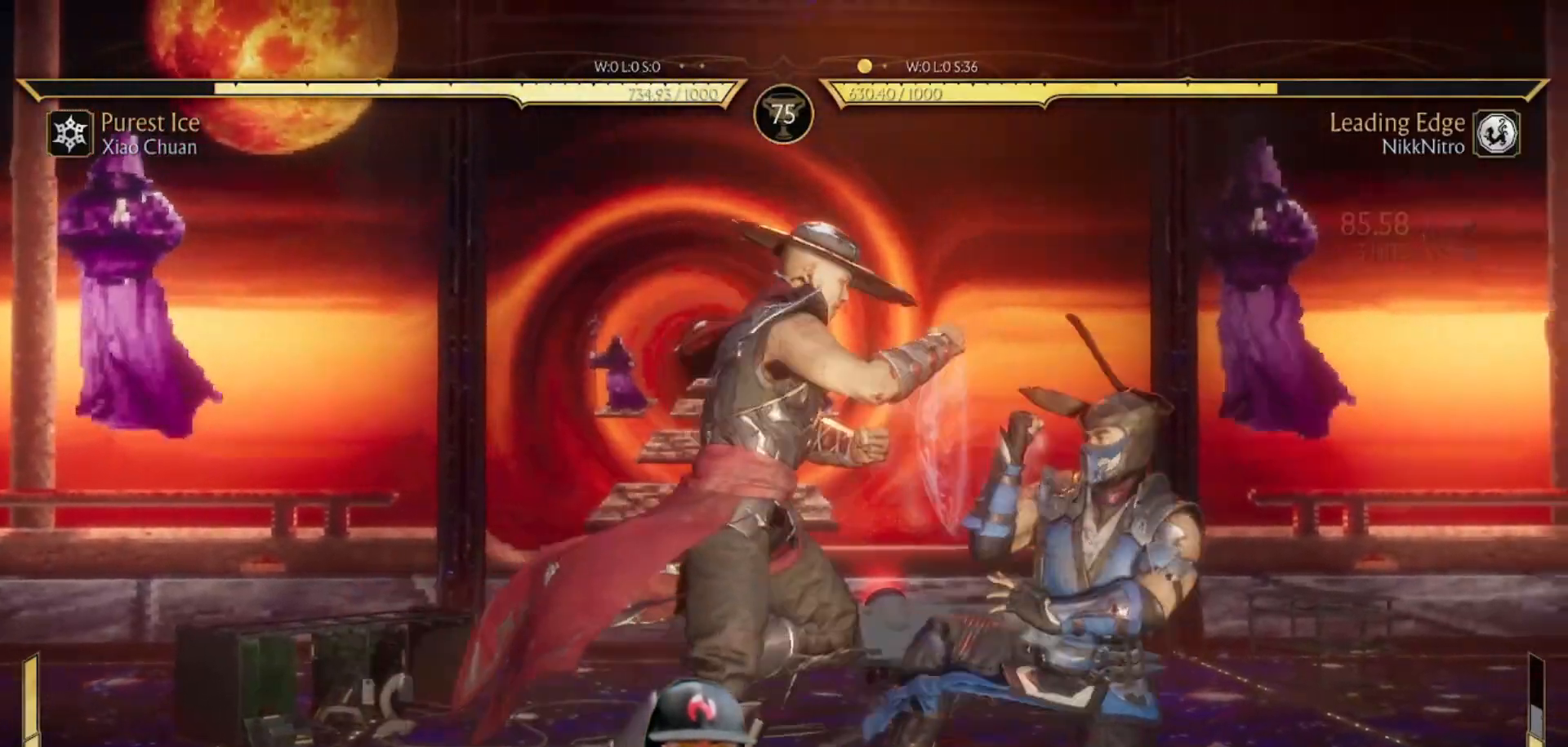
{"buttons": [], "events": [[50, "CIRCLE", "down"], [117, "CIRCLE", "up"], [183, "CIRCLE", "down"], [250, "CIRCLE", "up"], [333, "CIRCLE", "down"], [417, "CIRCLE", "up"]]}
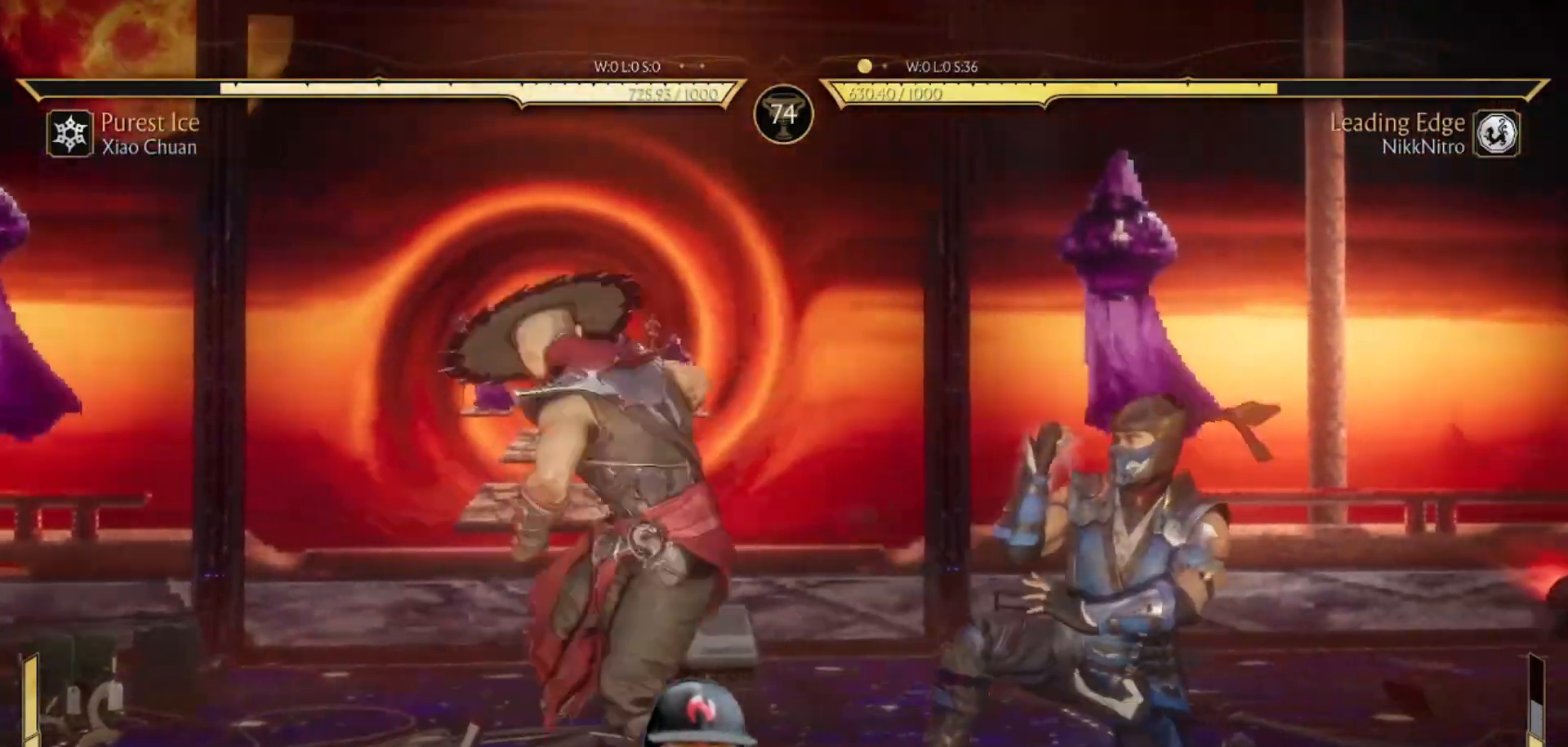
{"buttons": [], "events": [[17, "CIRCLE", "down"], [50, "CIRCLE", "up"]]}
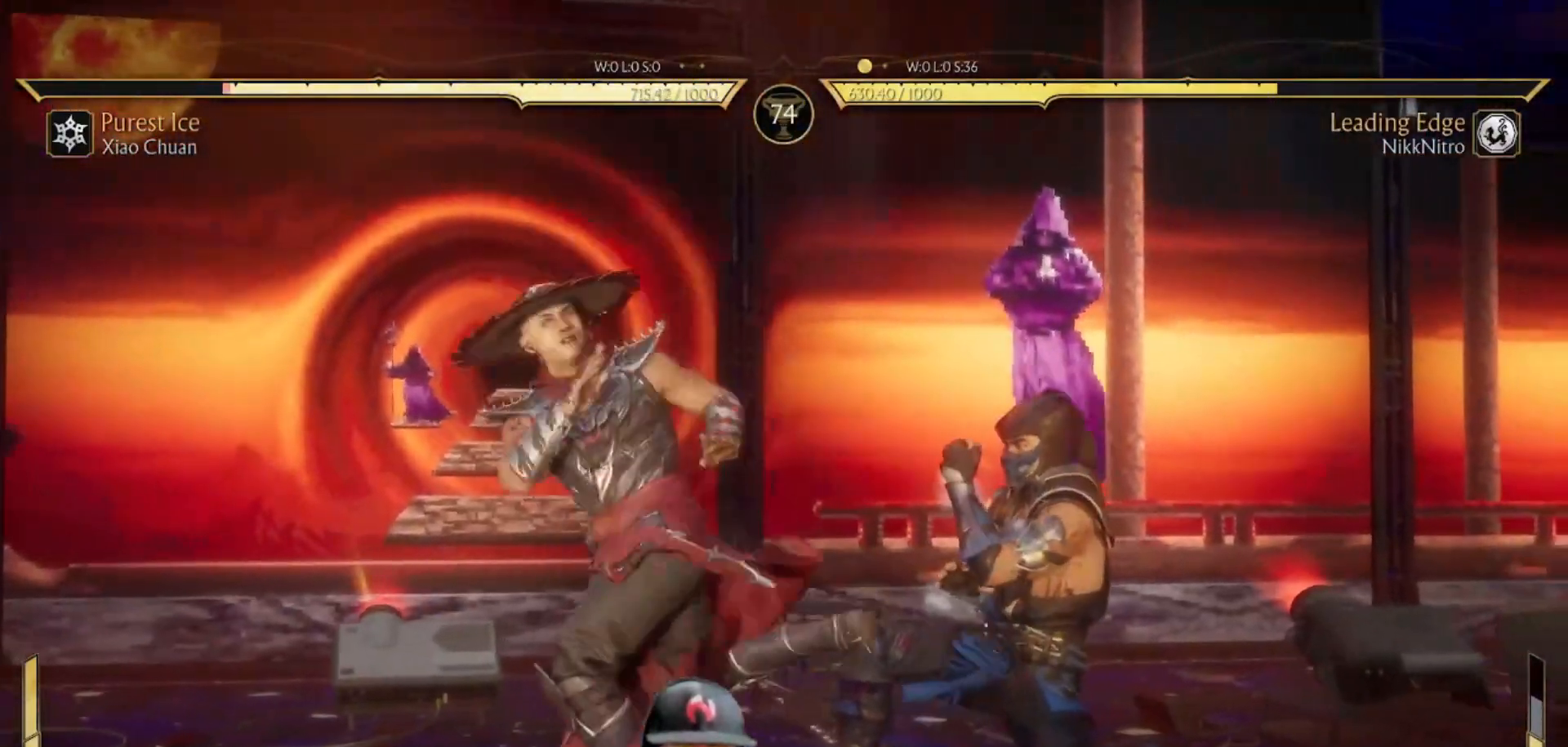
{"buttons": ["R1", "DPAD_DOWN"], "events": [[233, "DPAD_DOWN", "down"], [233, "R1", "down"]]}
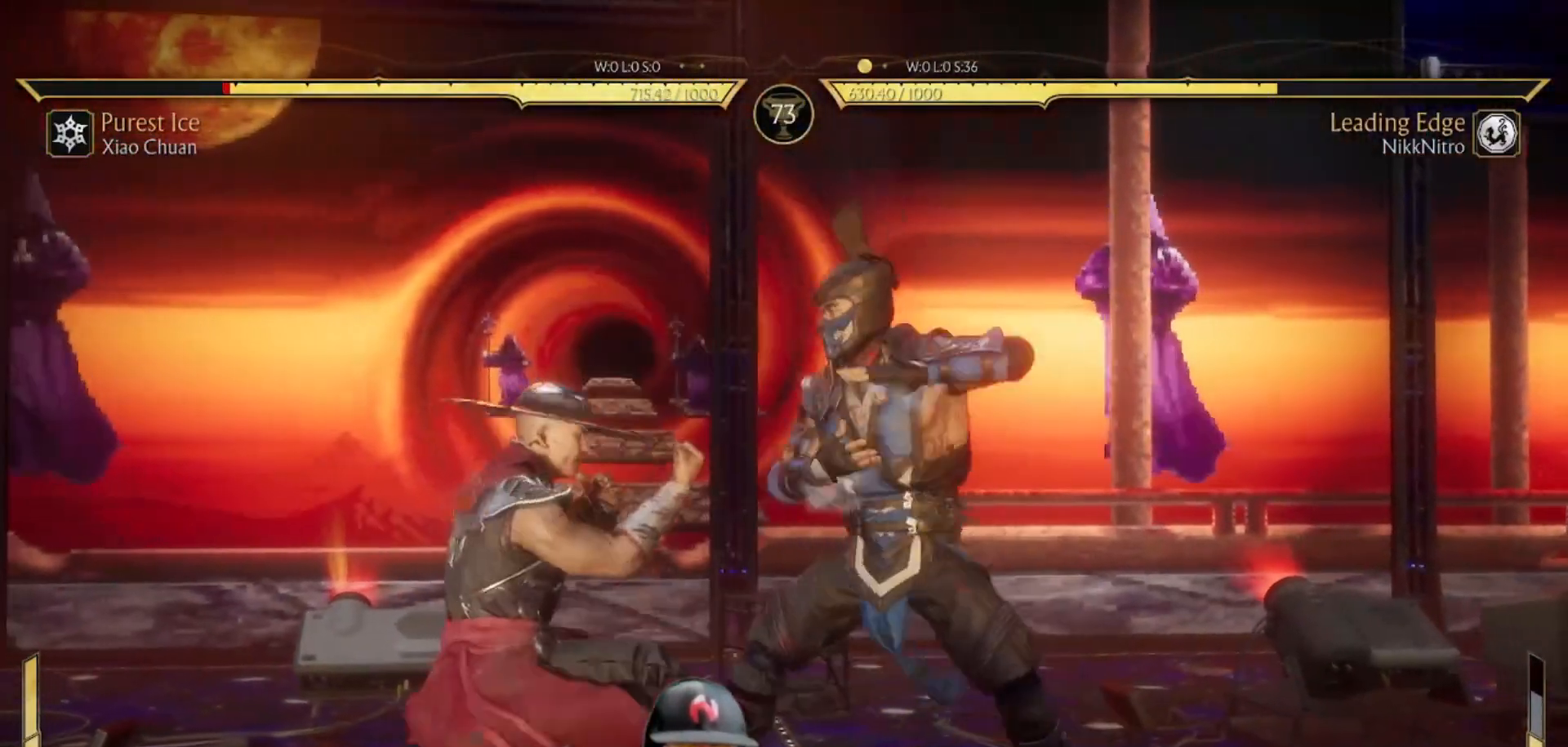
{"buttons": ["DPAD_DOWN"], "events": [[167, "R1", "up"], [183, "SQUARE", "down"], [250, "SQUARE", "up"], [317, "SQUARE", "down"], [350, "SQUARE", "up"], [417, "TRIANGLE", "down"], [483, "TRIANGLE", "up"]]}
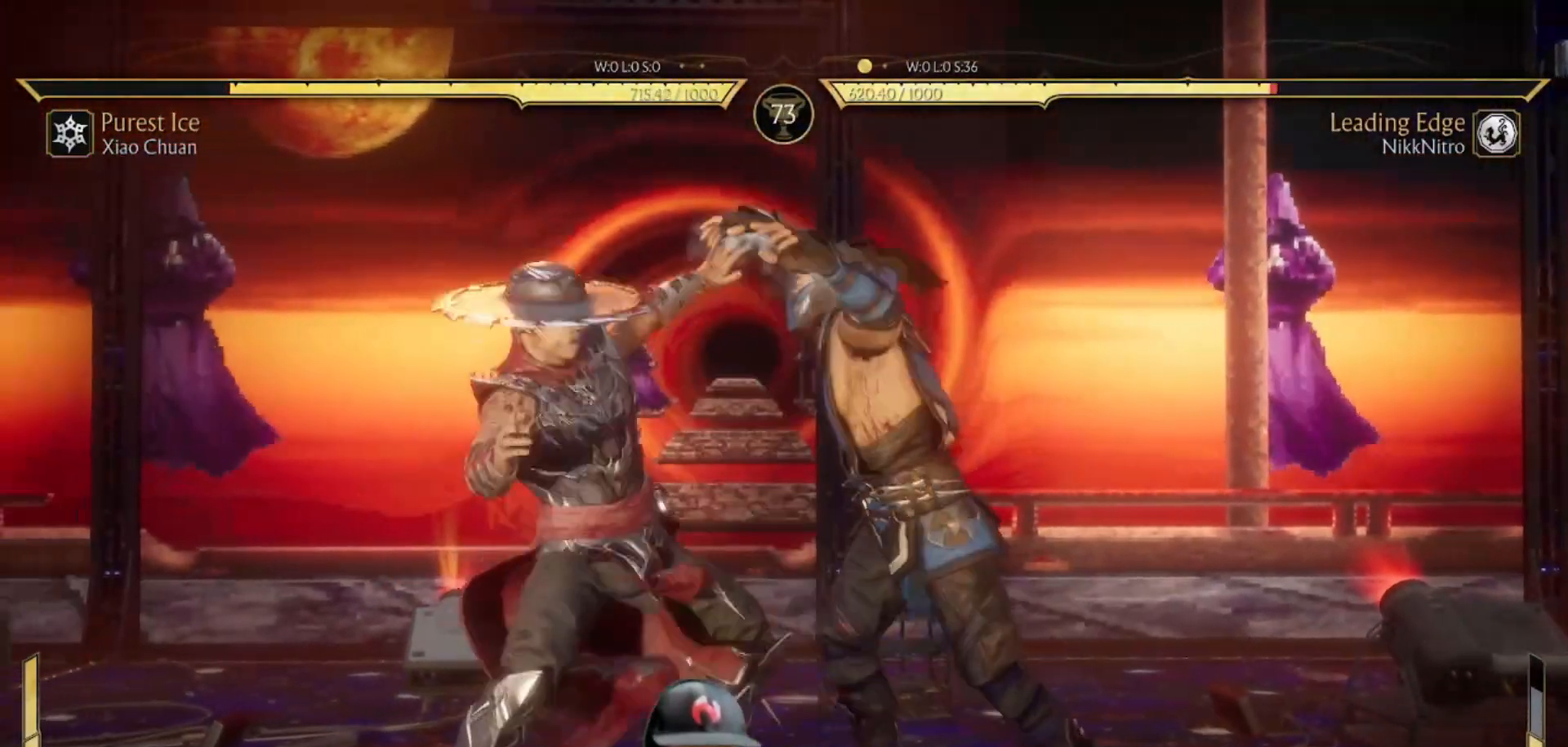
{"buttons": ["DPAD_LEFT"], "events": [[50, "TRIANGLE", "down"], [100, "TRIANGLE", "up"], [167, "TRIANGLE", "down"], [233, "TRIANGLE", "up"], [317, "DPAD_DOWN", "up"], [483, "DPAD_LEFT", "down"]]}
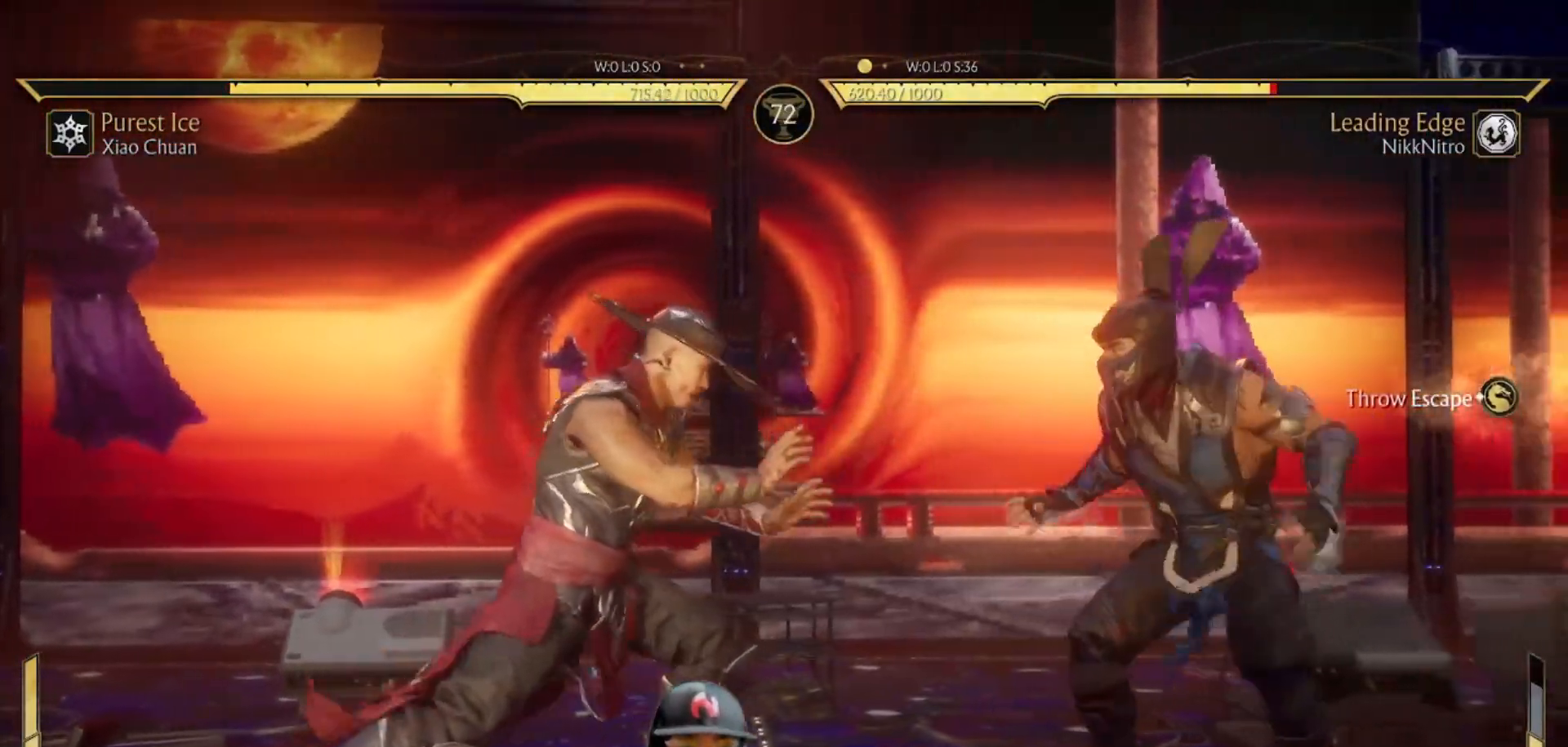
{"buttons": ["R1", "DPAD_DOWN"], "events": [[233, "DPAD_DOWN", "down"], [250, "R1", "down"], [300, "DPAD_LEFT", "up"]]}
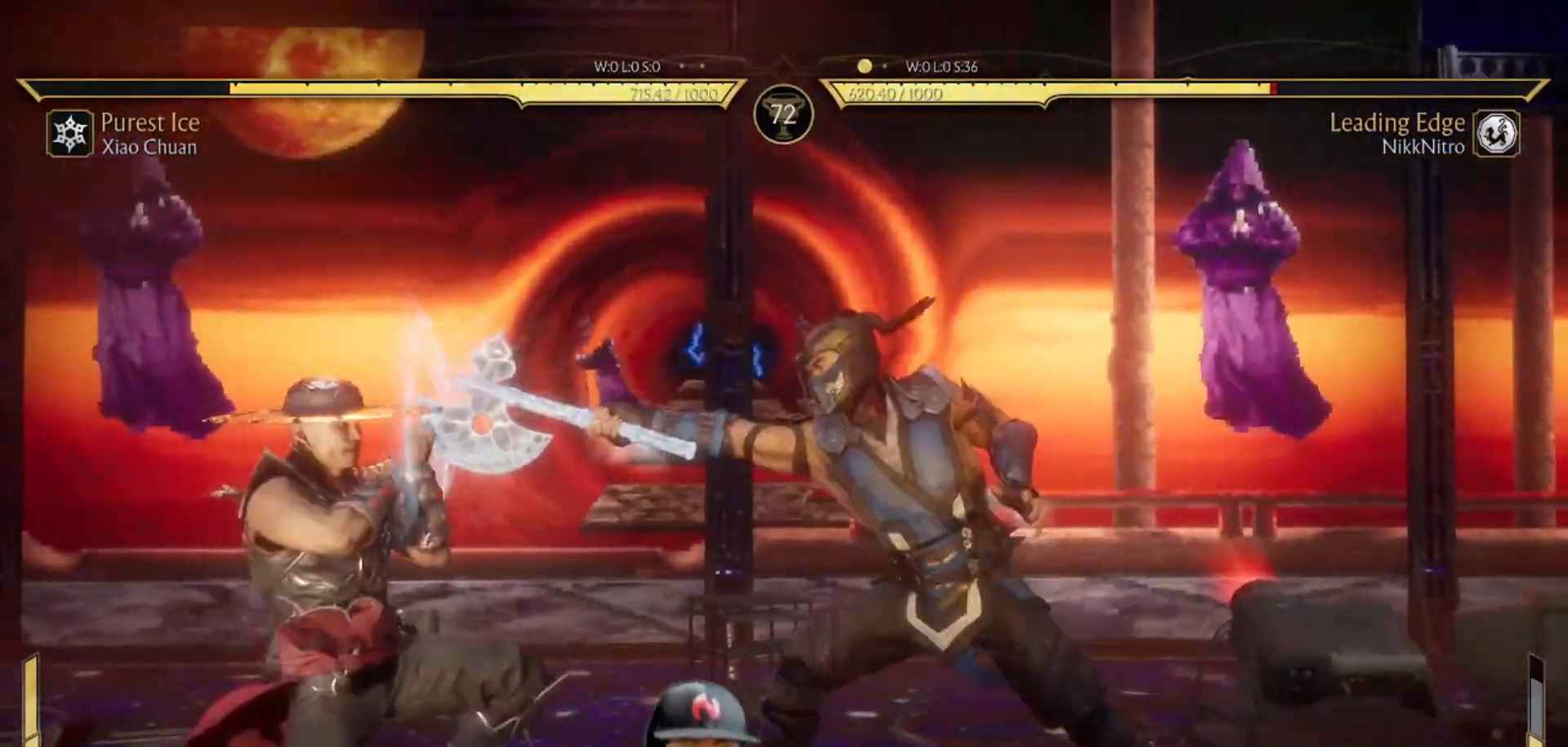
{"buttons": ["R1", "DPAD_DOWN"], "events": []}
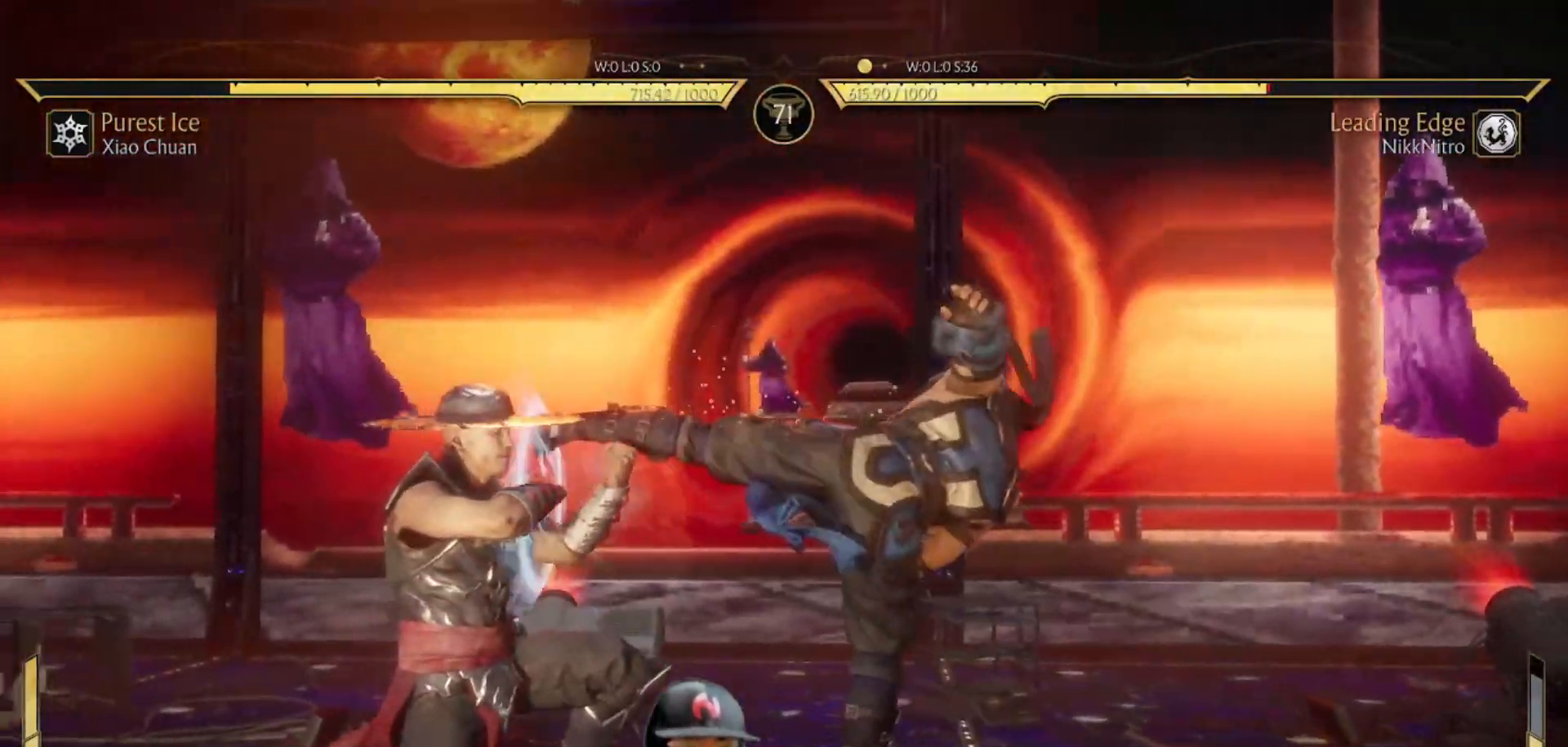
{"buttons": ["DPAD_DOWN"], "events": [[483, "R1", "up"]]}
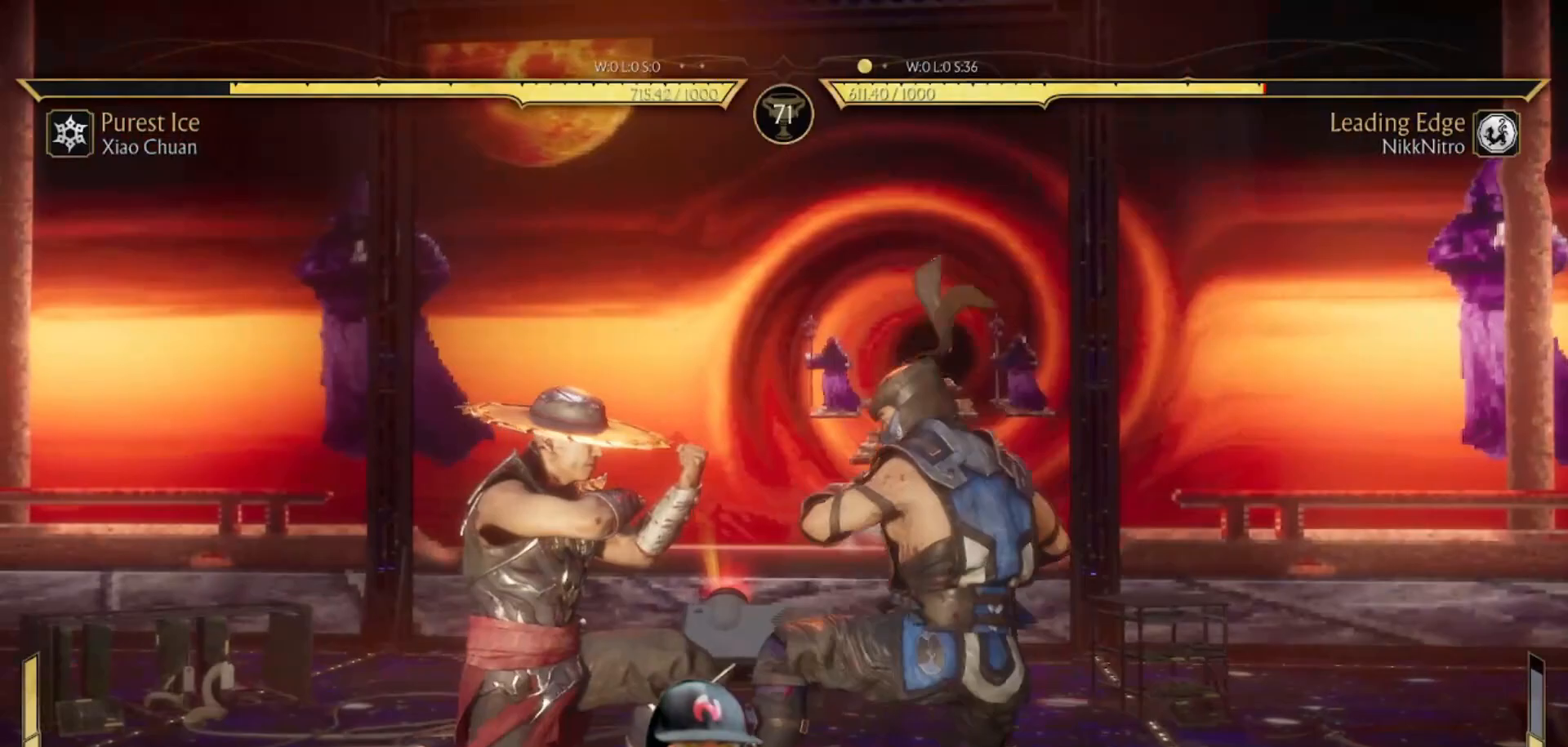
{"buttons": ["R1", "DPAD_DOWN"], "events": [[33, "SQUARE", "down"], [100, "SQUARE", "up"], [133, "SQUARE", "down"], [233, "SQUARE", "up"], [433, "R1", "down"]]}